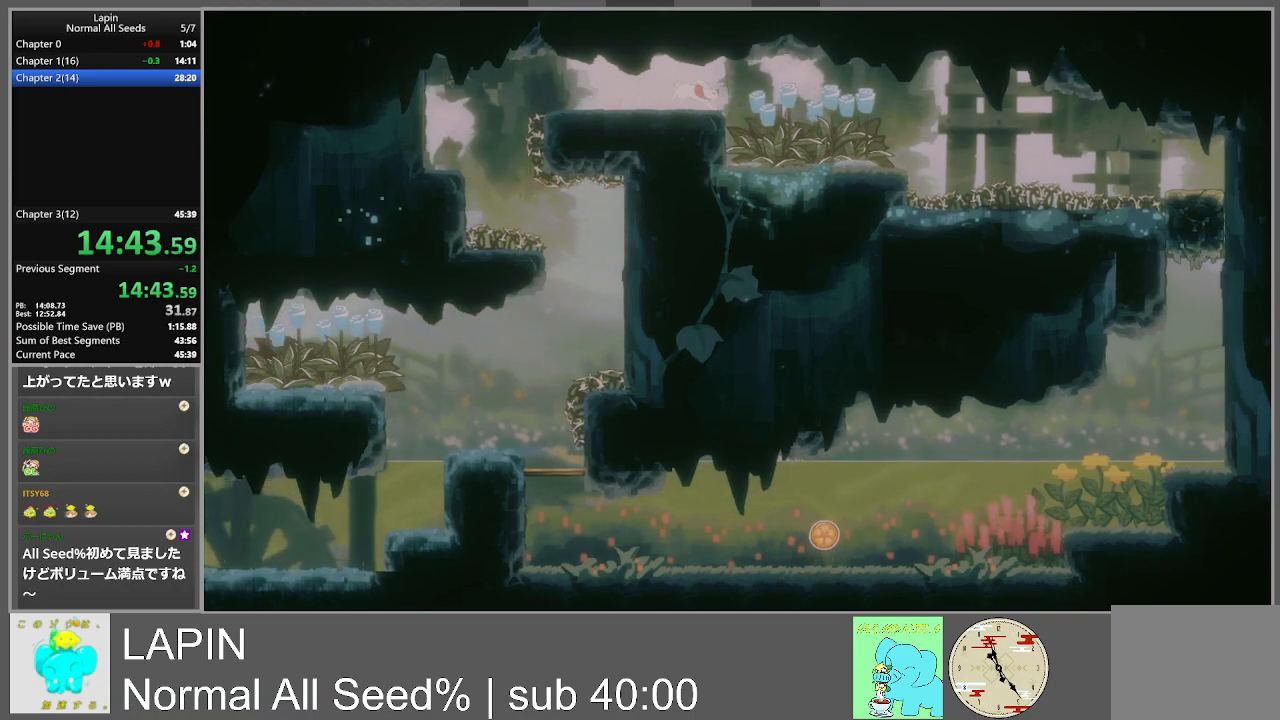
Gameplay with a controller (PlayStation layout); each line is a JSON object with the inputs held at the frame after it. "events" lists button and stick changes between this image and that frame as [ms after this image, input, new state], when the widget could be followed in between. Not read: L3 R3 left_stick right_stick.
{"buttons": ["DPAD_RIGHT"], "events": []}
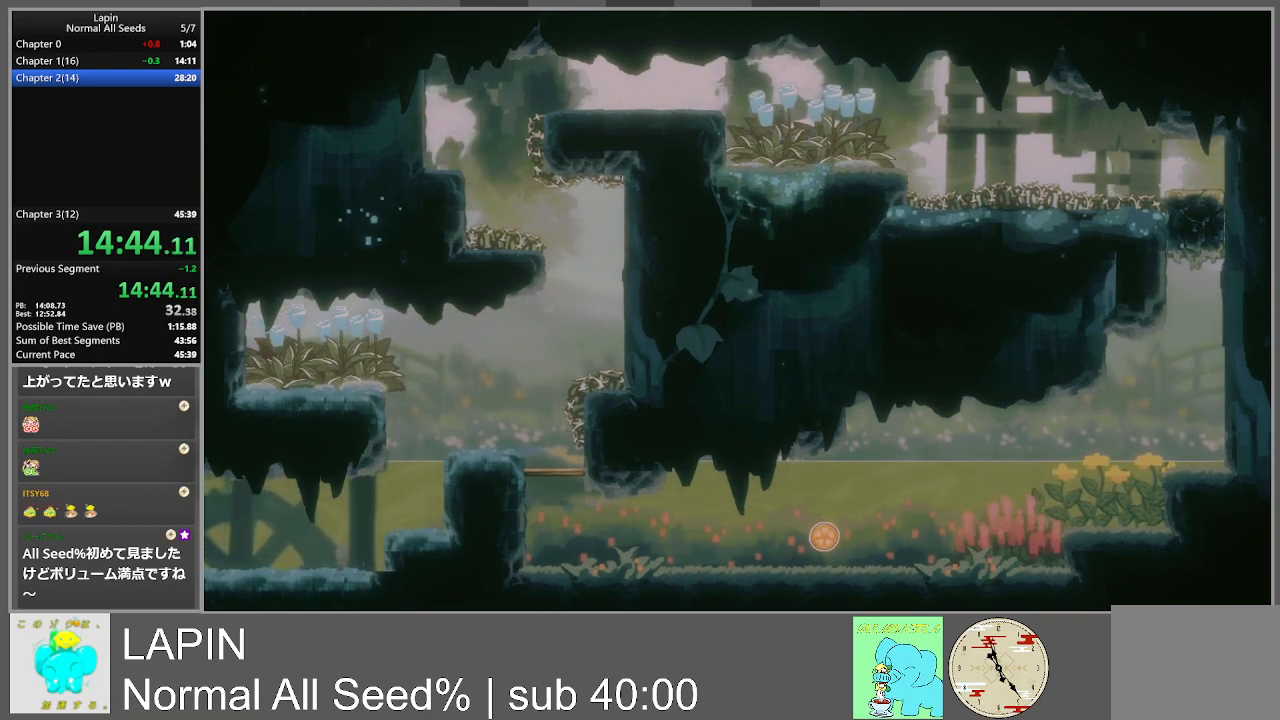
{"buttons": ["DPAD_RIGHT"], "events": [[350, "CROSS", "down"], [467, "CROSS", "up"]]}
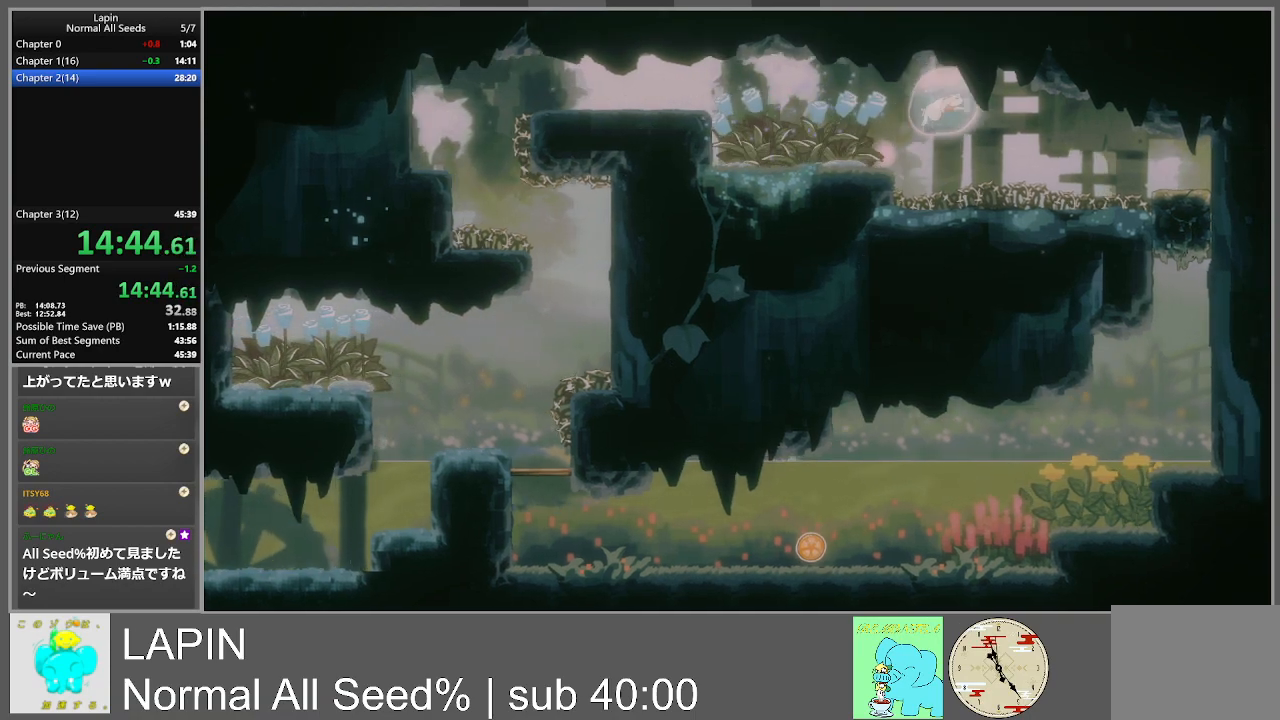
{"buttons": ["CROSS", "DPAD_RIGHT"], "events": [[500, "CROSS", "down"]]}
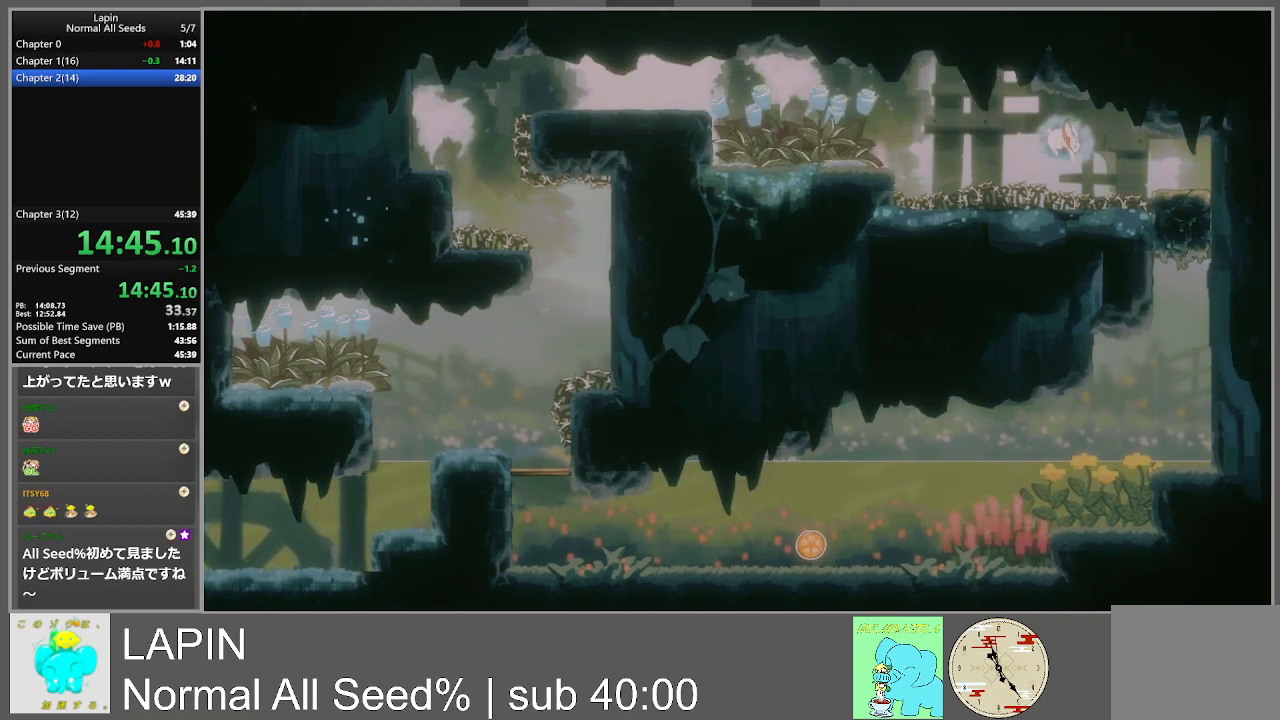
{"buttons": ["DPAD_DOWN"], "events": [[167, "CROSS", "up"], [450, "DPAD_RIGHT", "up"], [500, "DPAD_DOWN", "down"]]}
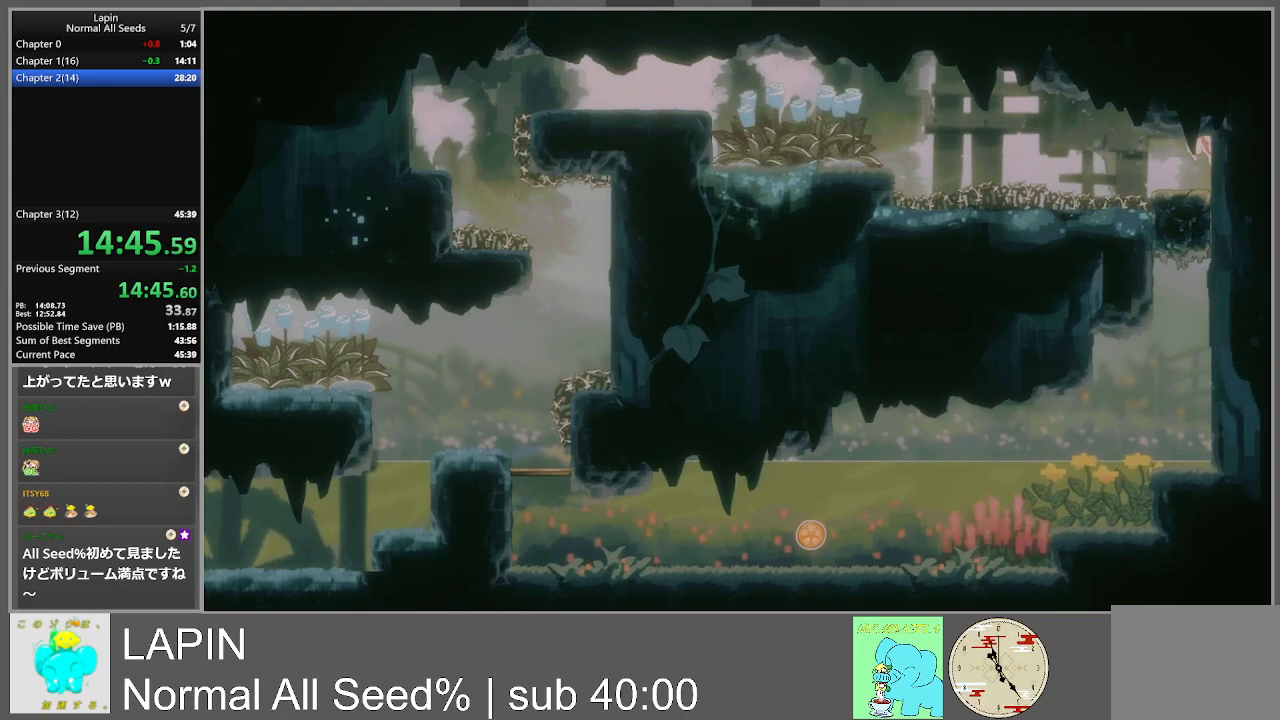
{"buttons": ["DPAD_DOWN"], "events": []}
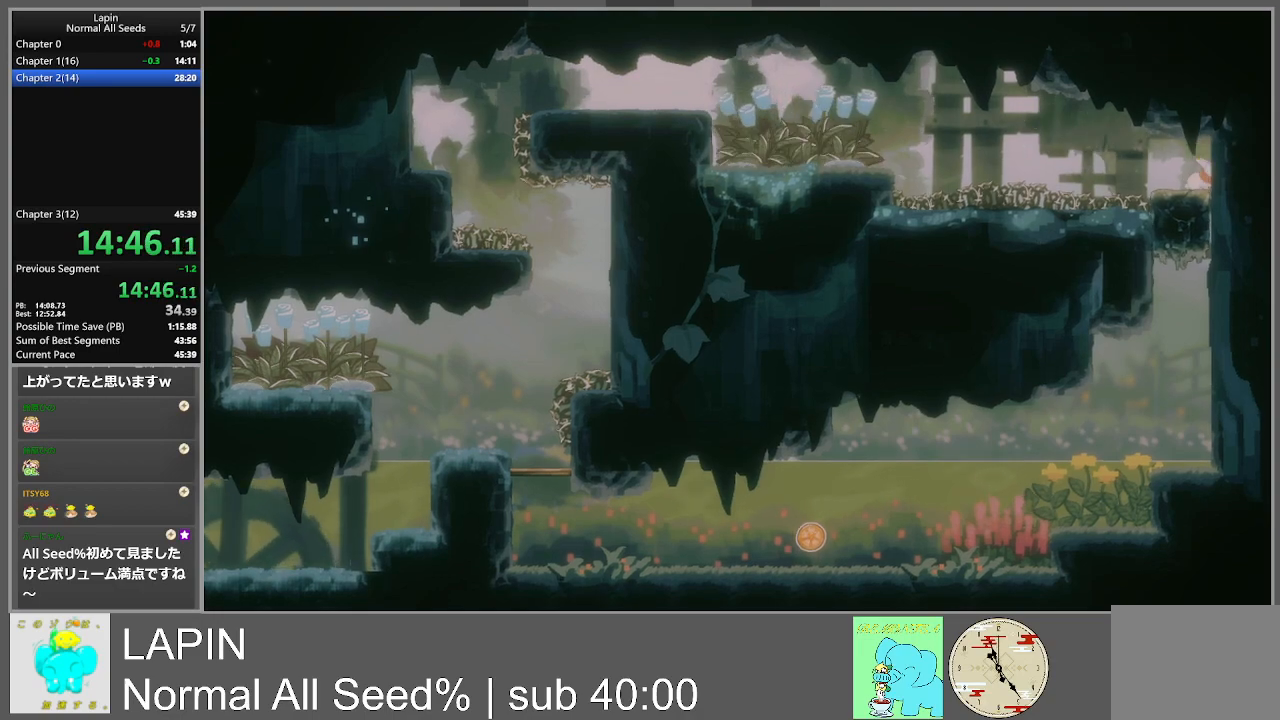
{"buttons": ["DPAD_DOWN"], "events": []}
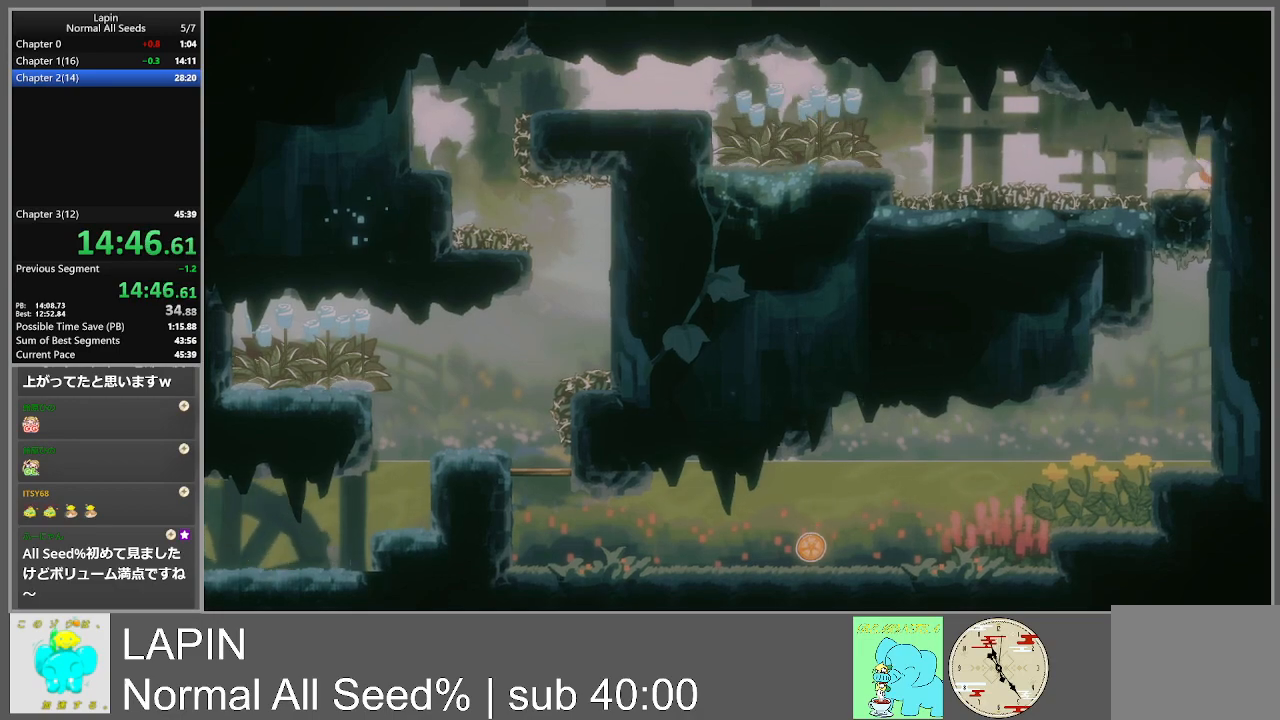
{"buttons": ["DPAD_DOWN", "DPAD_LEFT"], "events": [[500, "DPAD_LEFT", "down"]]}
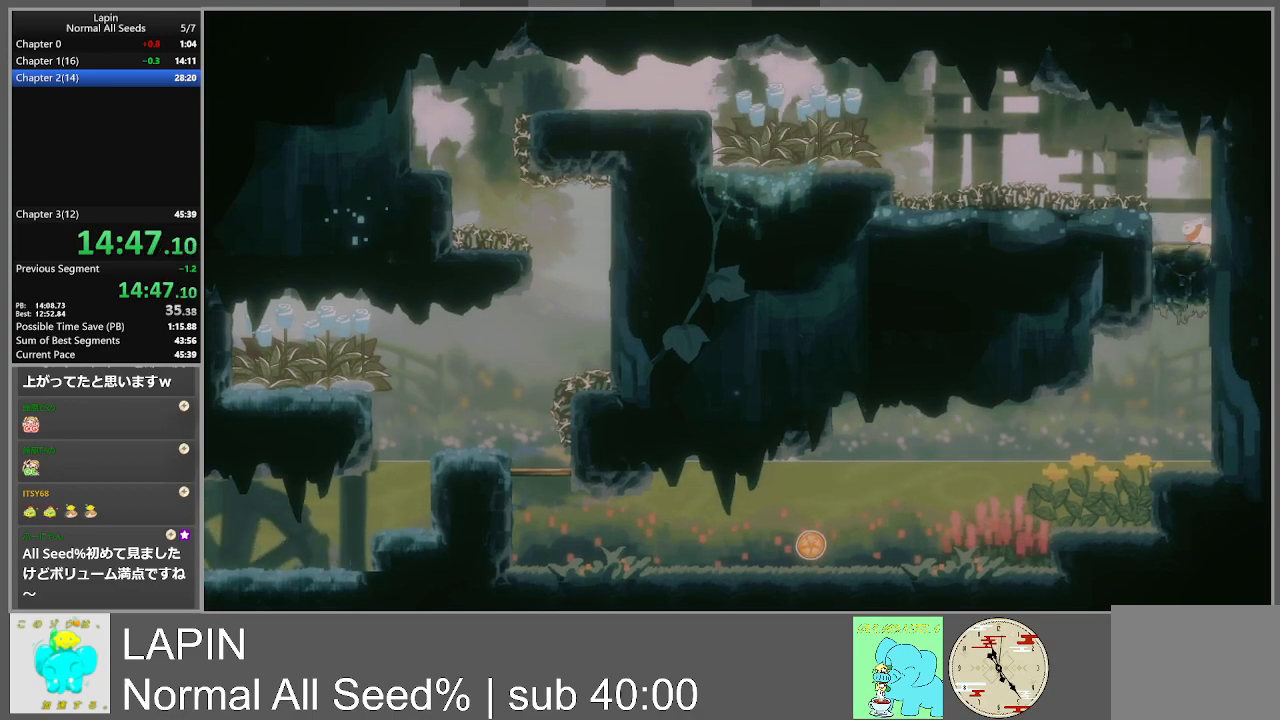
{"buttons": ["DPAD_LEFT"], "events": [[500, "DPAD_DOWN", "up"]]}
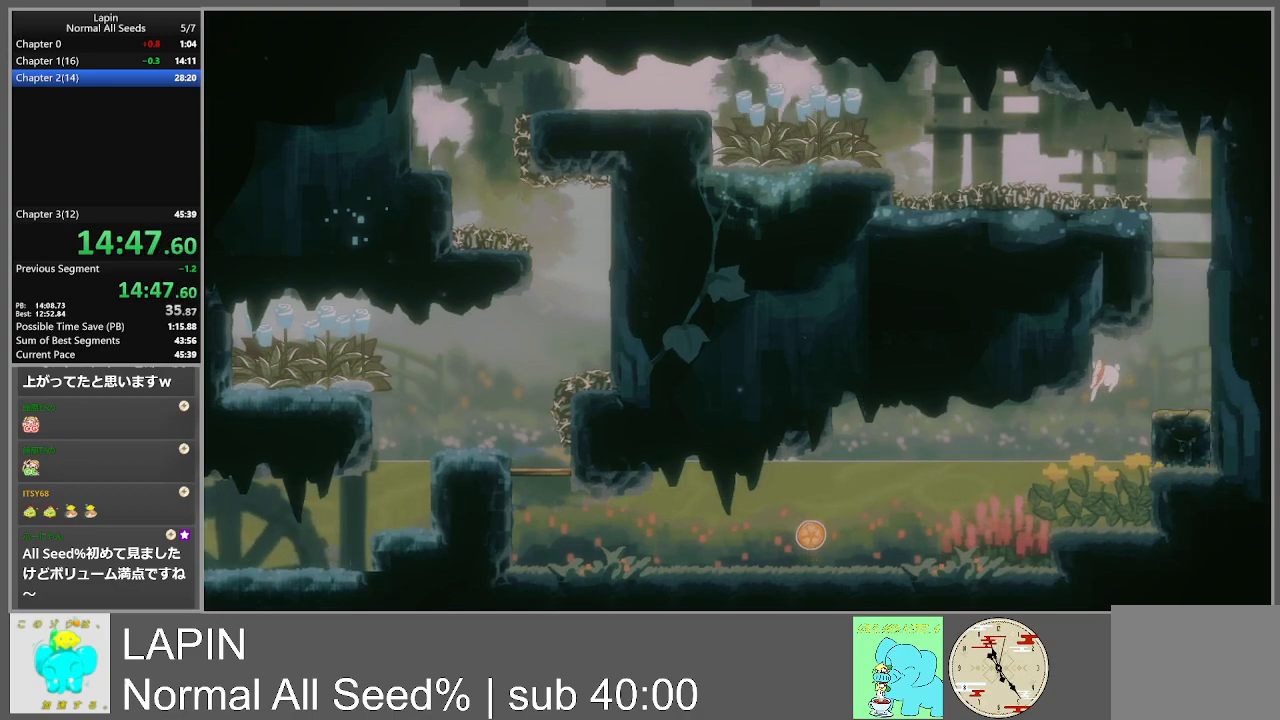
{"buttons": ["DPAD_LEFT"], "events": []}
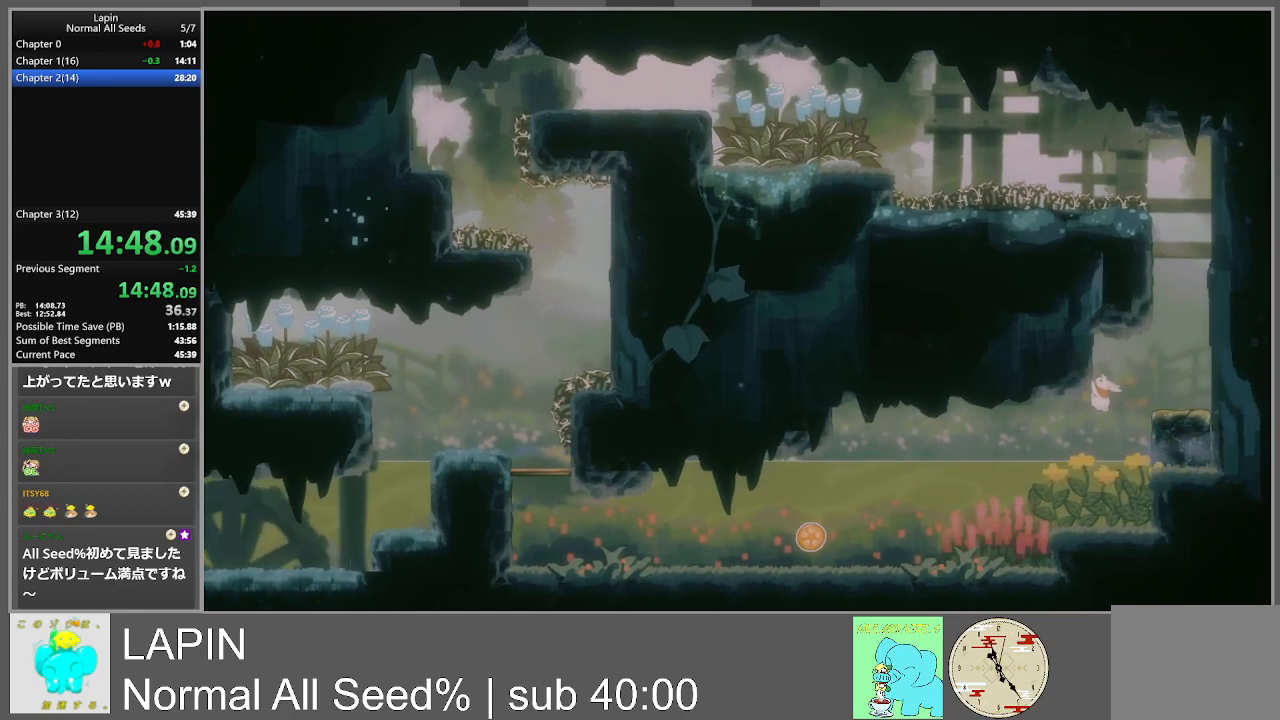
{"buttons": ["DPAD_LEFT"], "events": [[33, "DPAD_DOWN", "down"], [150, "DPAD_LEFT", "up"], [233, "DPAD_LEFT", "down"], [350, "DPAD_DOWN", "up"]]}
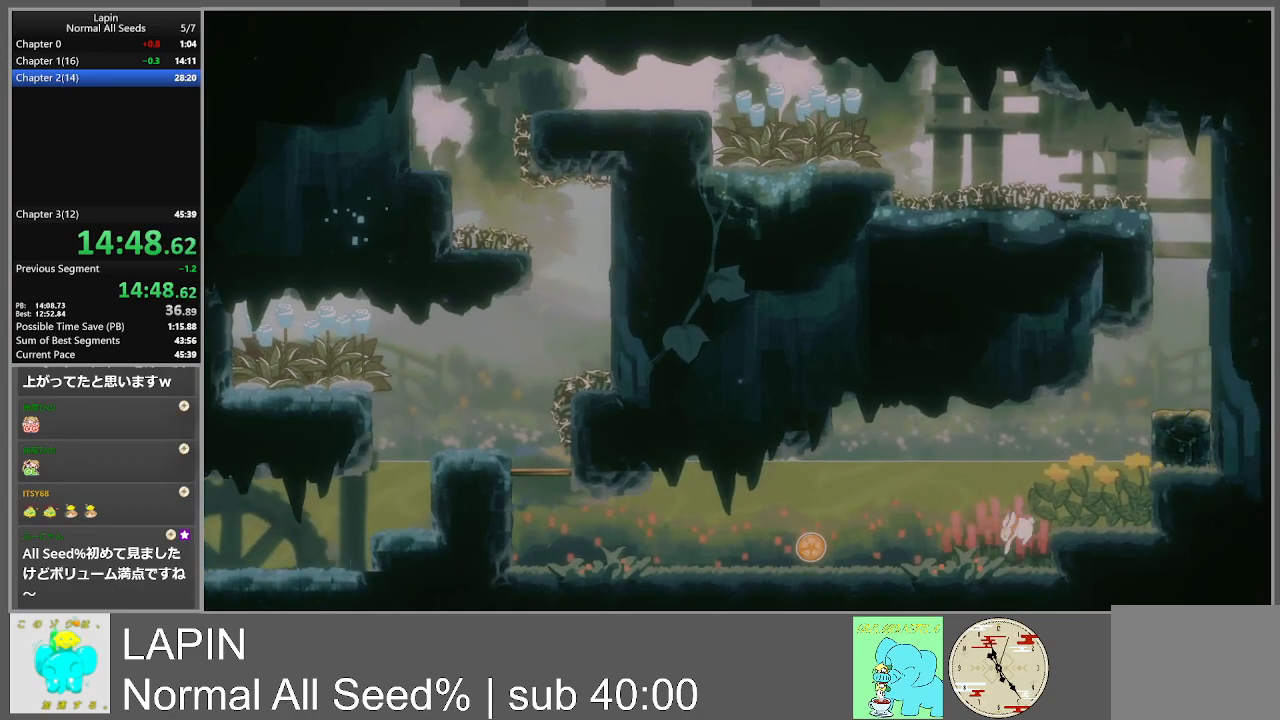
{"buttons": ["DPAD_LEFT"], "events": []}
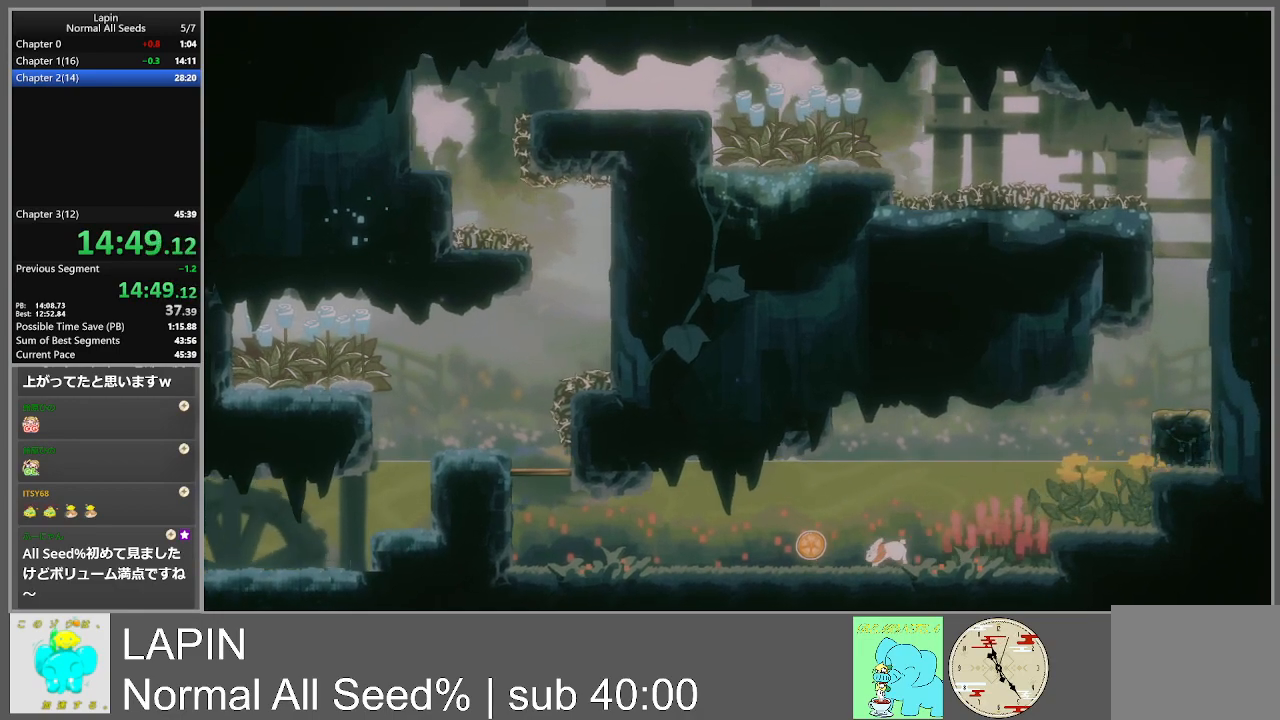
{"buttons": ["DPAD_LEFT"], "events": []}
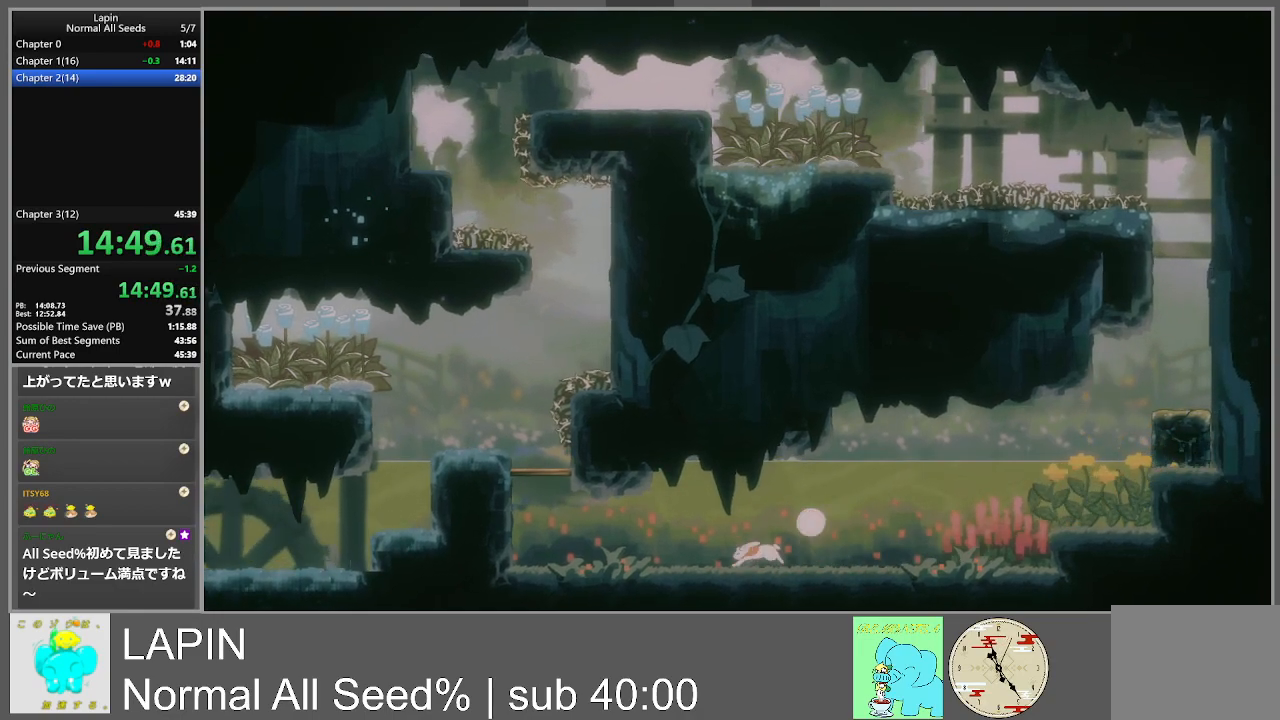
{"buttons": ["DPAD_LEFT"], "events": []}
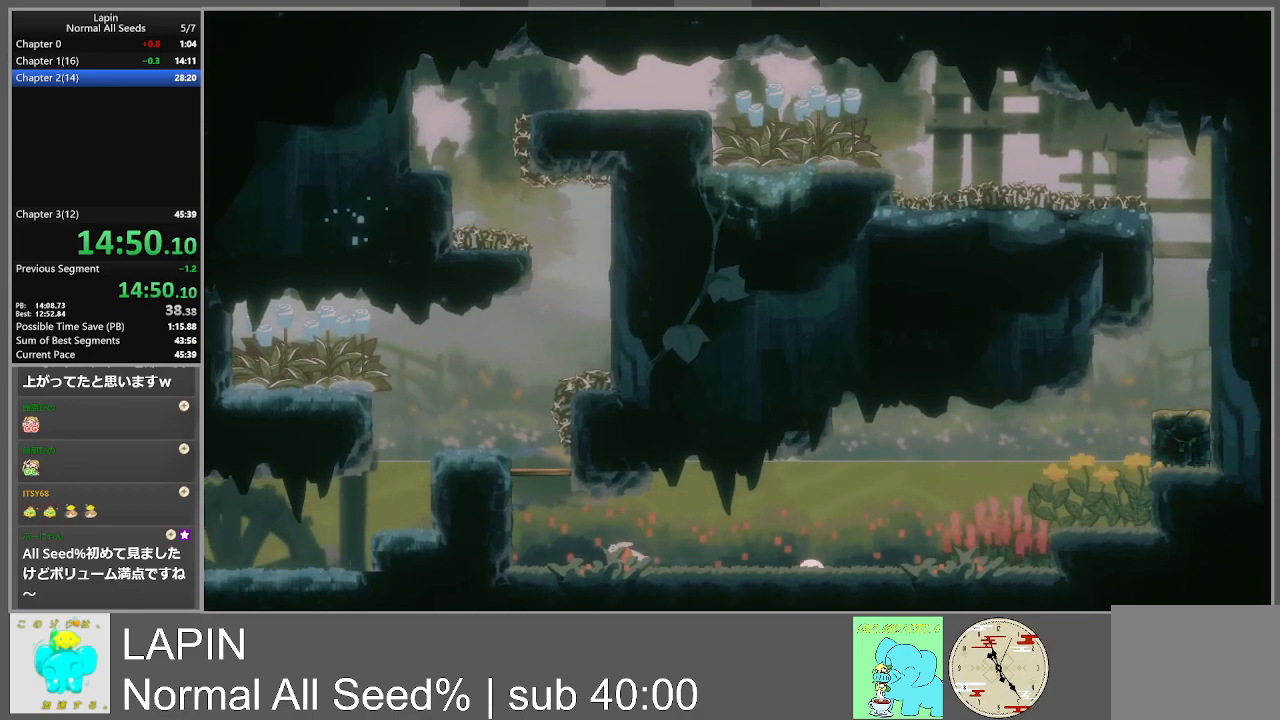
{"buttons": ["DPAD_LEFT"], "events": [[183, "CROSS", "down"], [417, "CROSS", "up"]]}
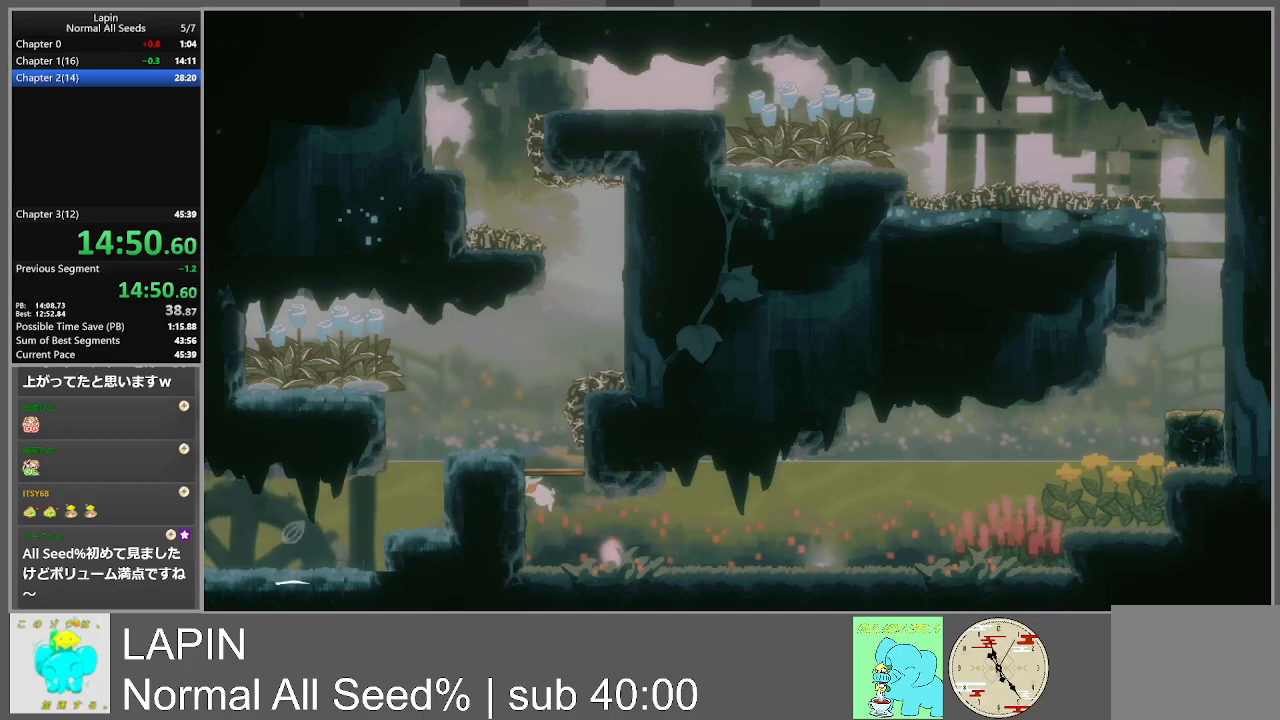
{"buttons": ["DPAD_LEFT"], "events": [[50, "CROSS", "down"], [283, "CROSS", "up"]]}
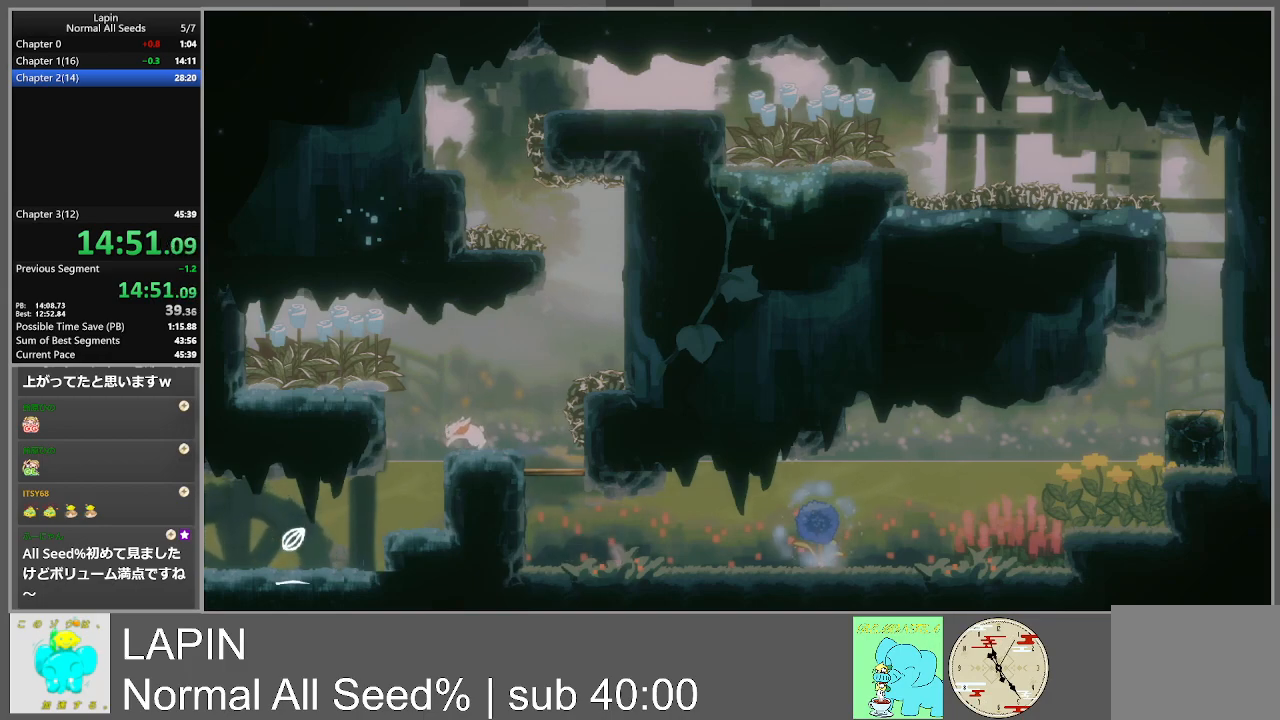
{"buttons": ["DPAD_LEFT"], "events": [[183, "DPAD_DOWN", "down"], [467, "DPAD_DOWN", "up"]]}
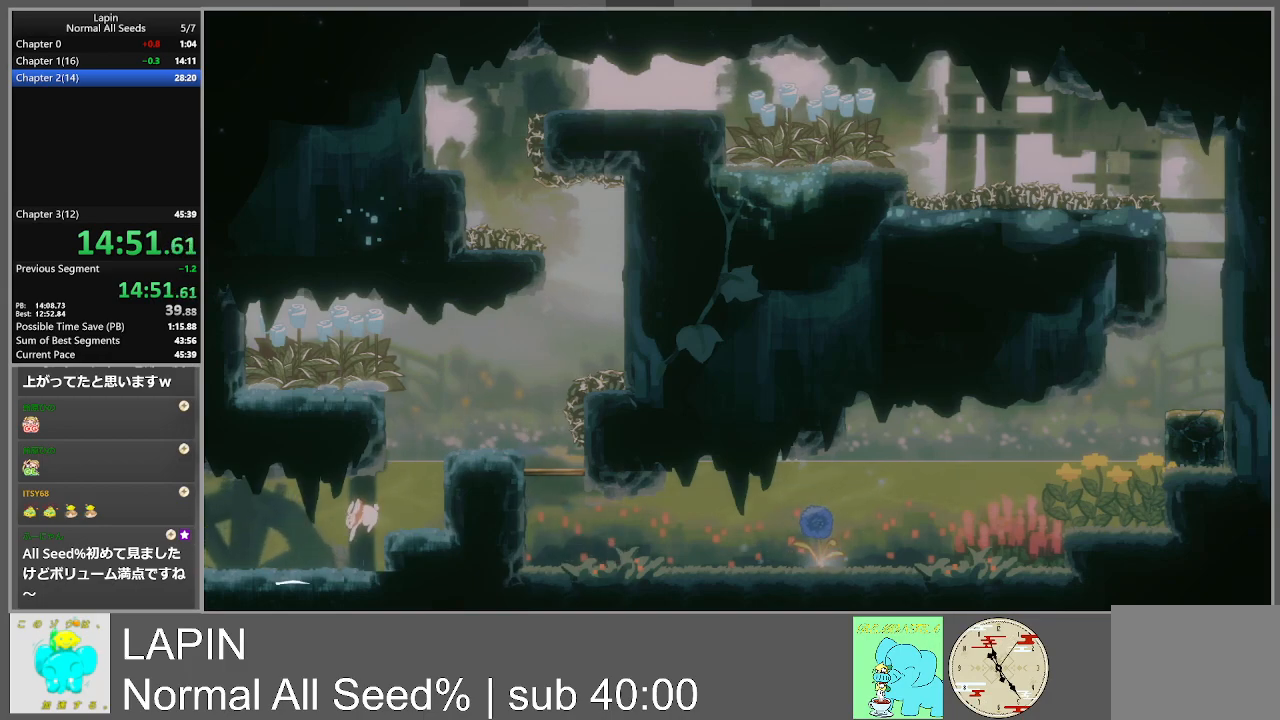
{"buttons": ["DPAD_LEFT"], "events": []}
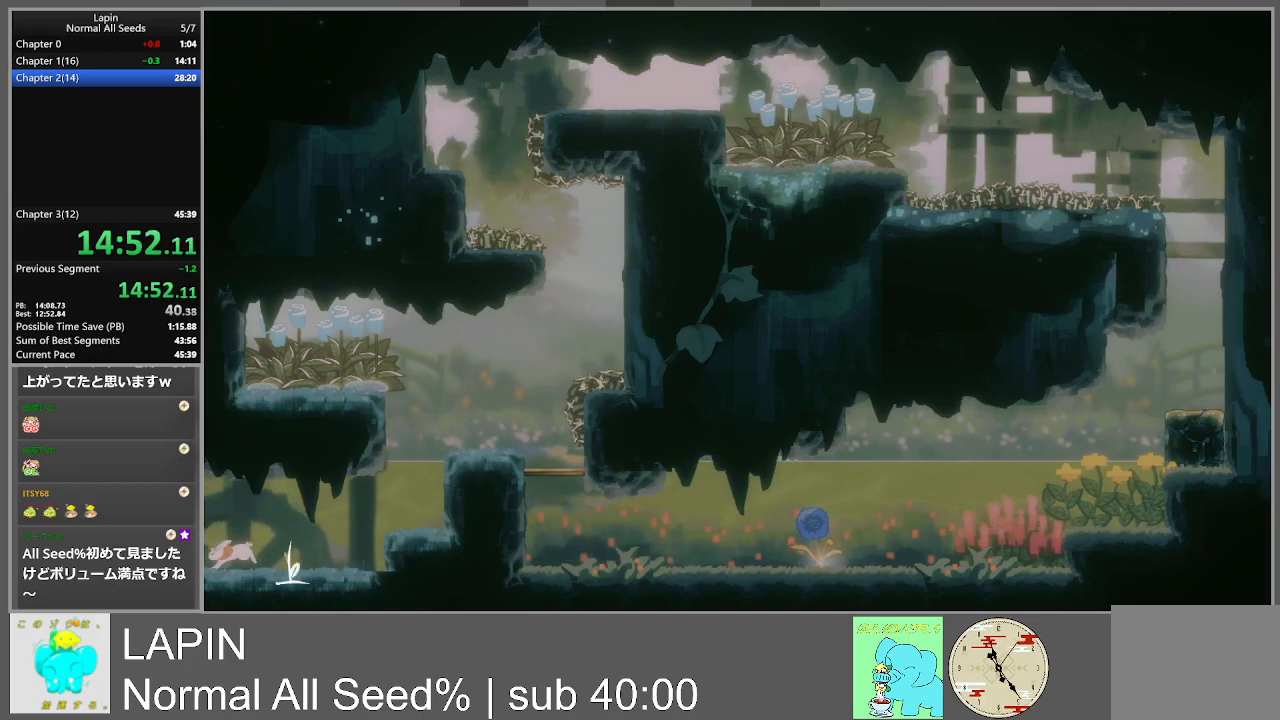
{"buttons": ["DPAD_LEFT"], "events": [[283, "DPAD_LEFT", "up"], [433, "DPAD_LEFT", "down"]]}
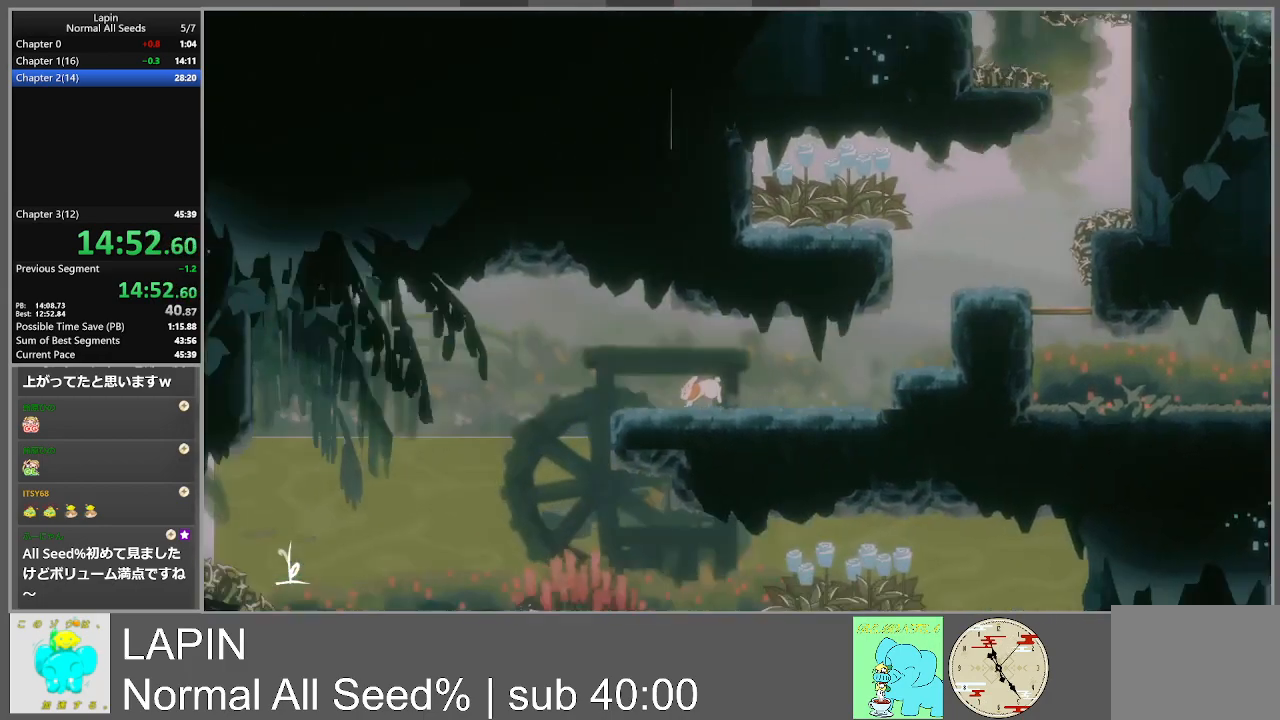
{"buttons": ["DPAD_LEFT"], "events": []}
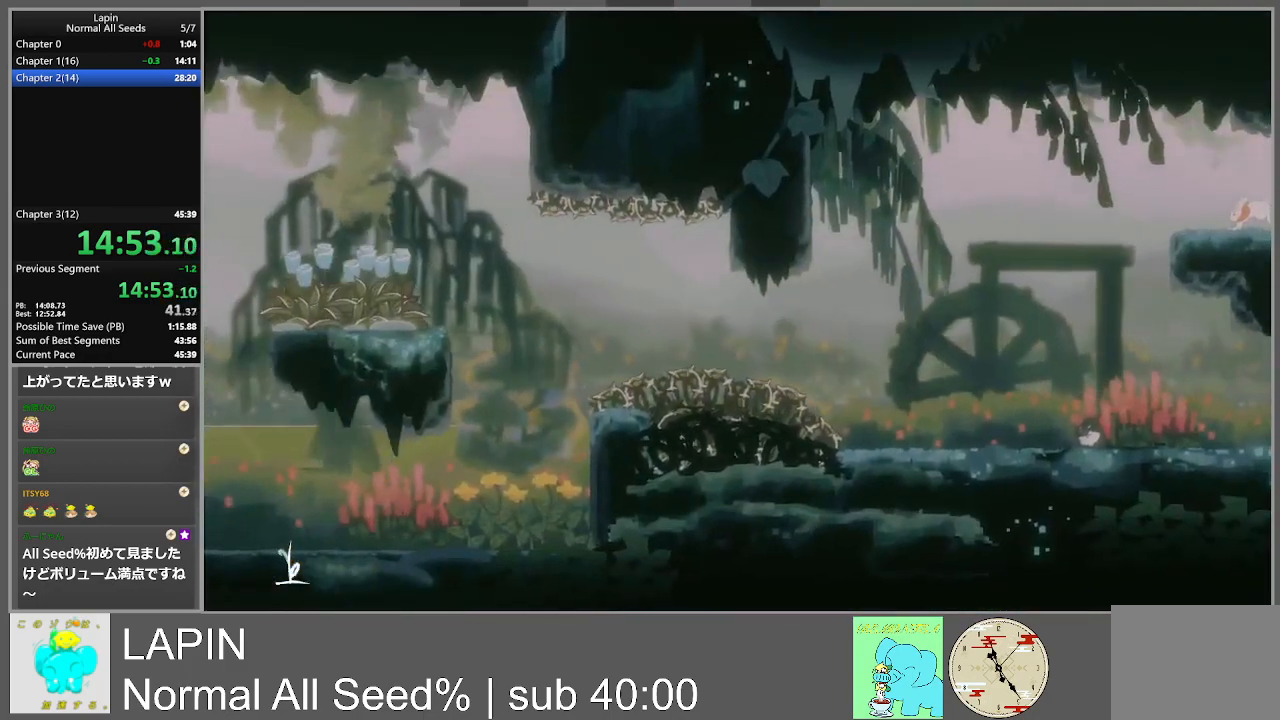
{"buttons": ["DPAD_DOWN", "DPAD_LEFT"], "events": [[467, "DPAD_DOWN", "down"]]}
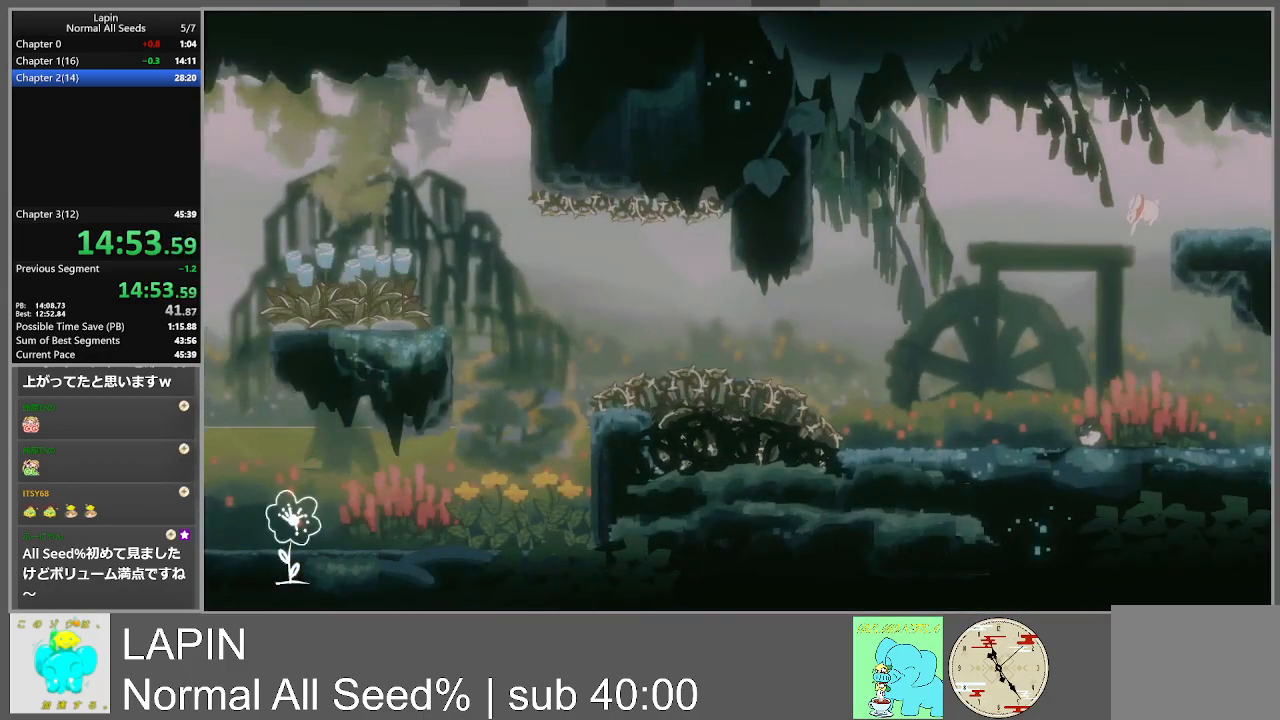
{"buttons": ["DPAD_RIGHT"], "events": [[150, "DPAD_LEFT", "up"], [183, "DPAD_RIGHT", "down"], [250, "DPAD_DOWN", "up"]]}
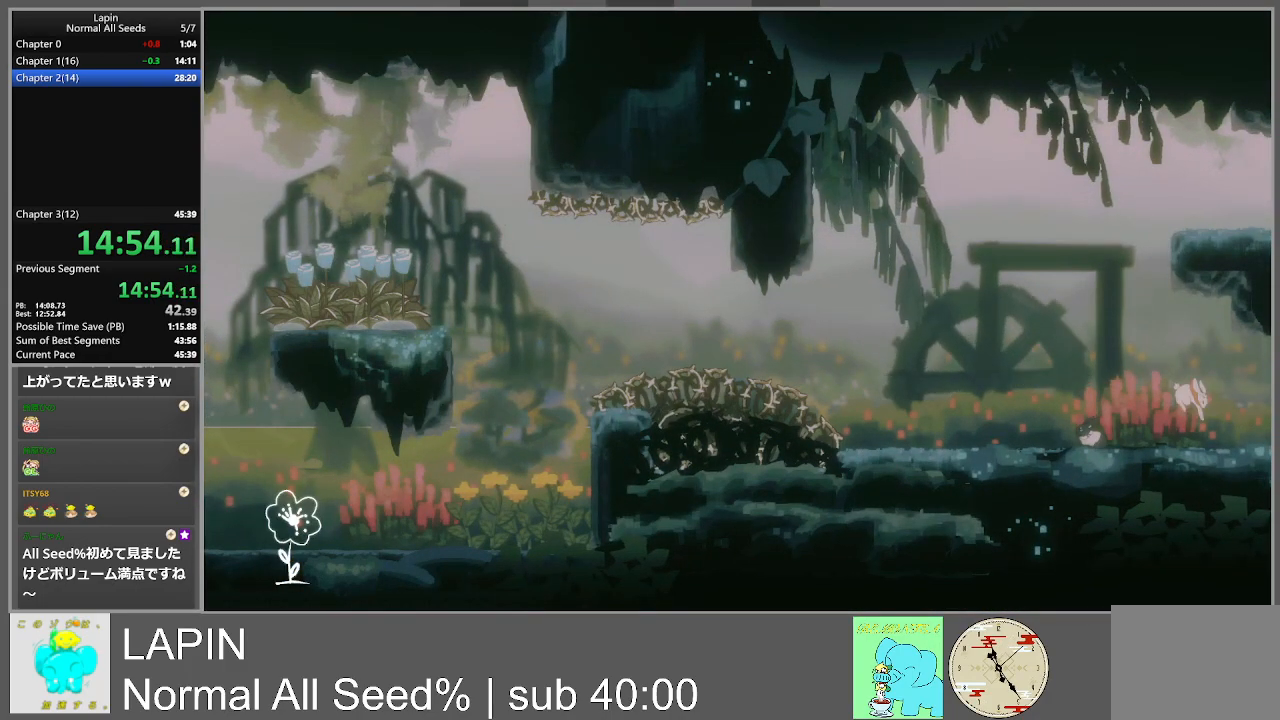
{"buttons": ["DPAD_RIGHT"], "events": []}
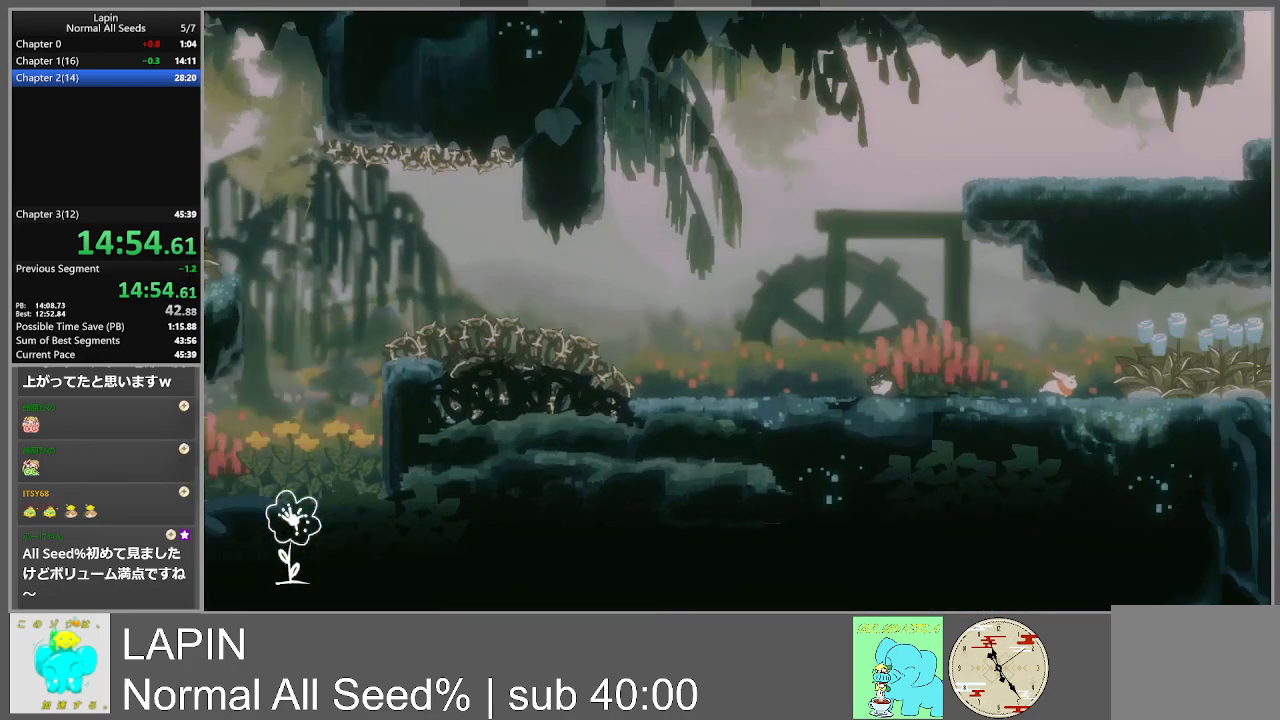
{"buttons": ["DPAD_RIGHT"], "events": []}
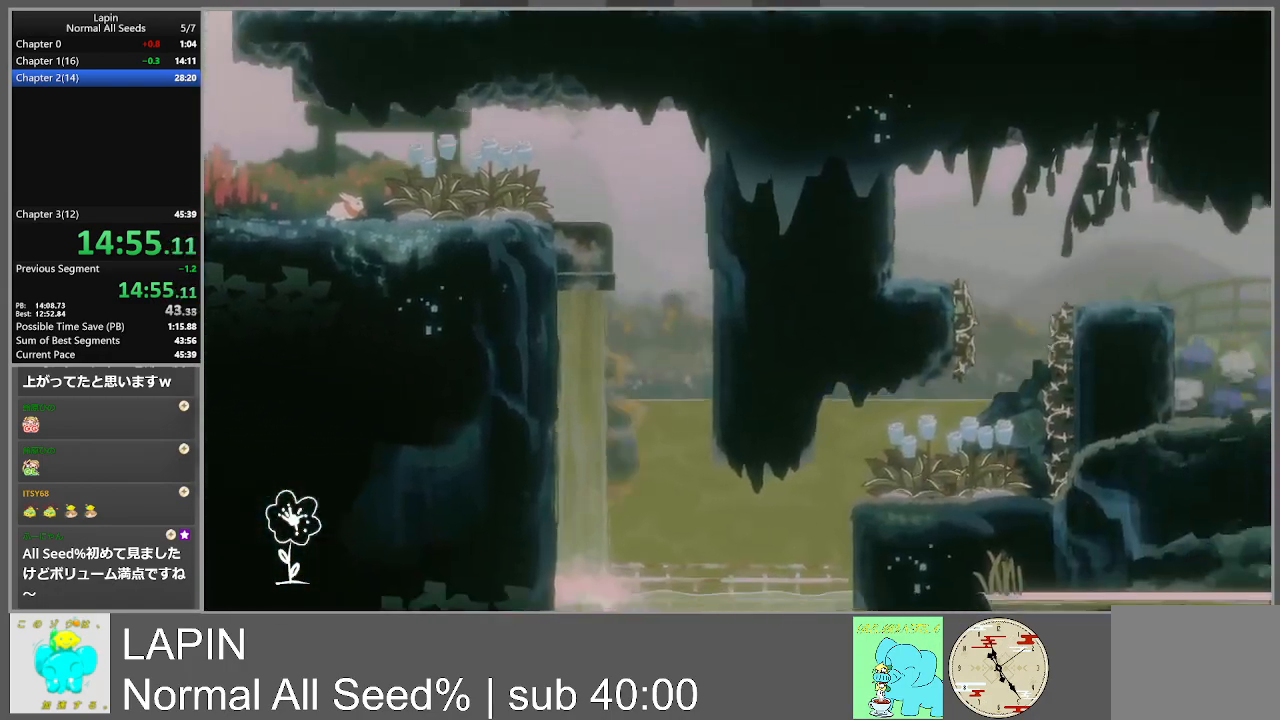
{"buttons": ["DPAD_RIGHT"], "events": []}
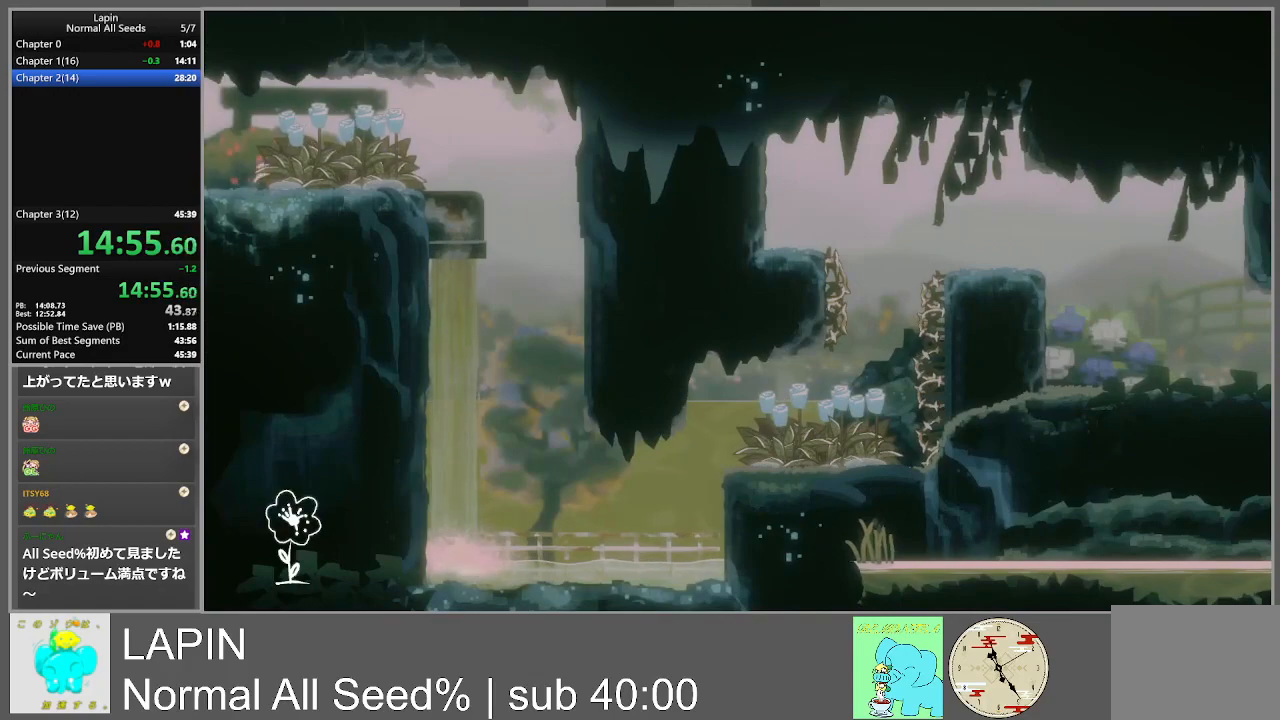
{"buttons": ["DPAD_RIGHT"], "events": []}
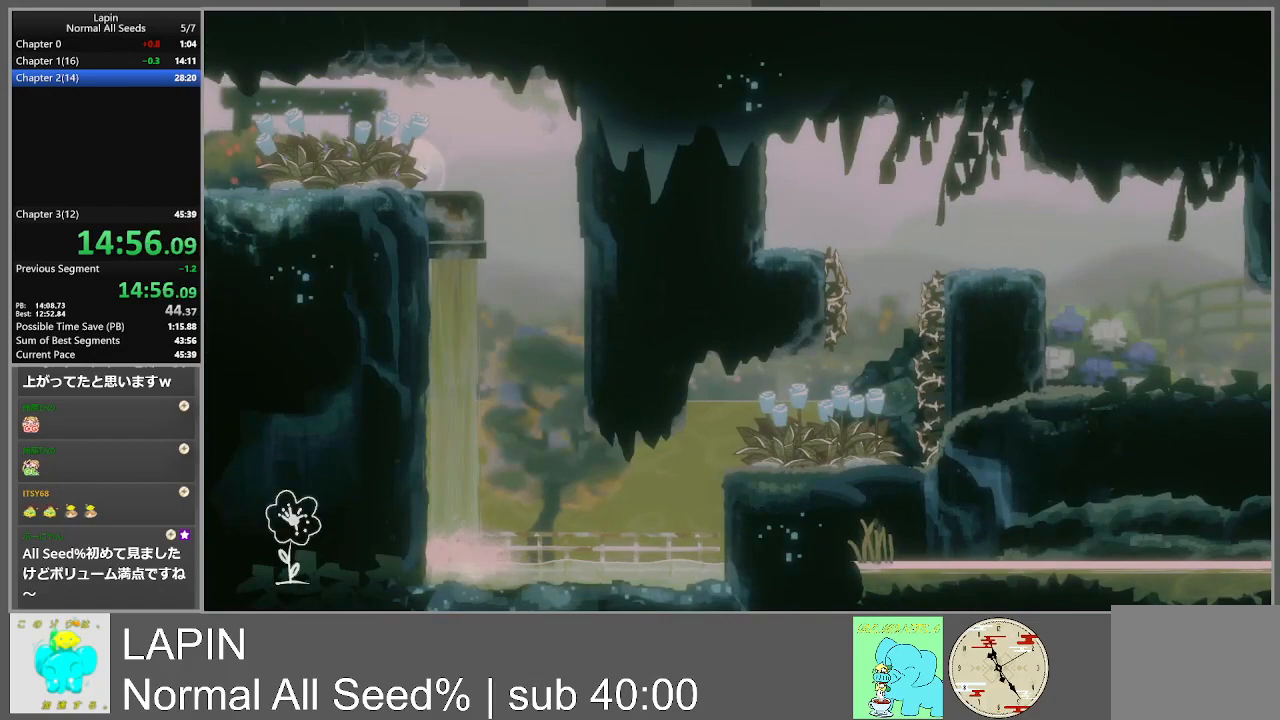
{"buttons": [], "events": [[500, "DPAD_RIGHT", "up"]]}
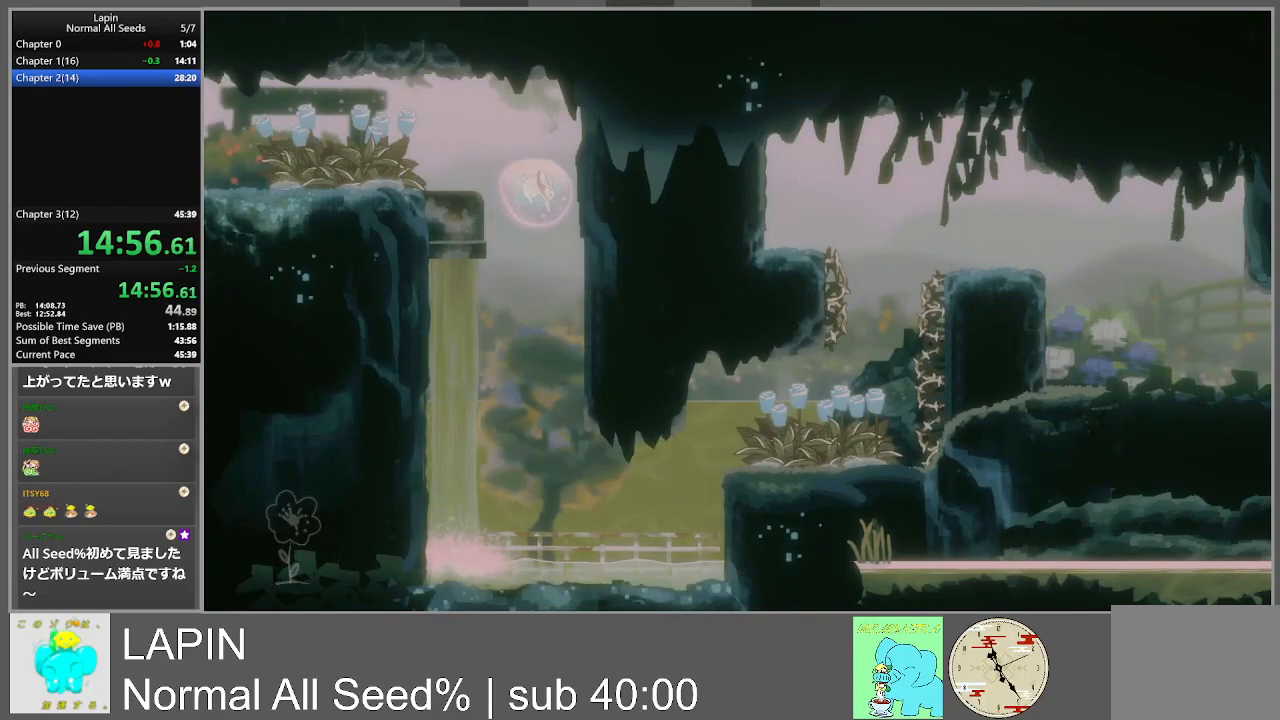
{"buttons": [], "events": []}
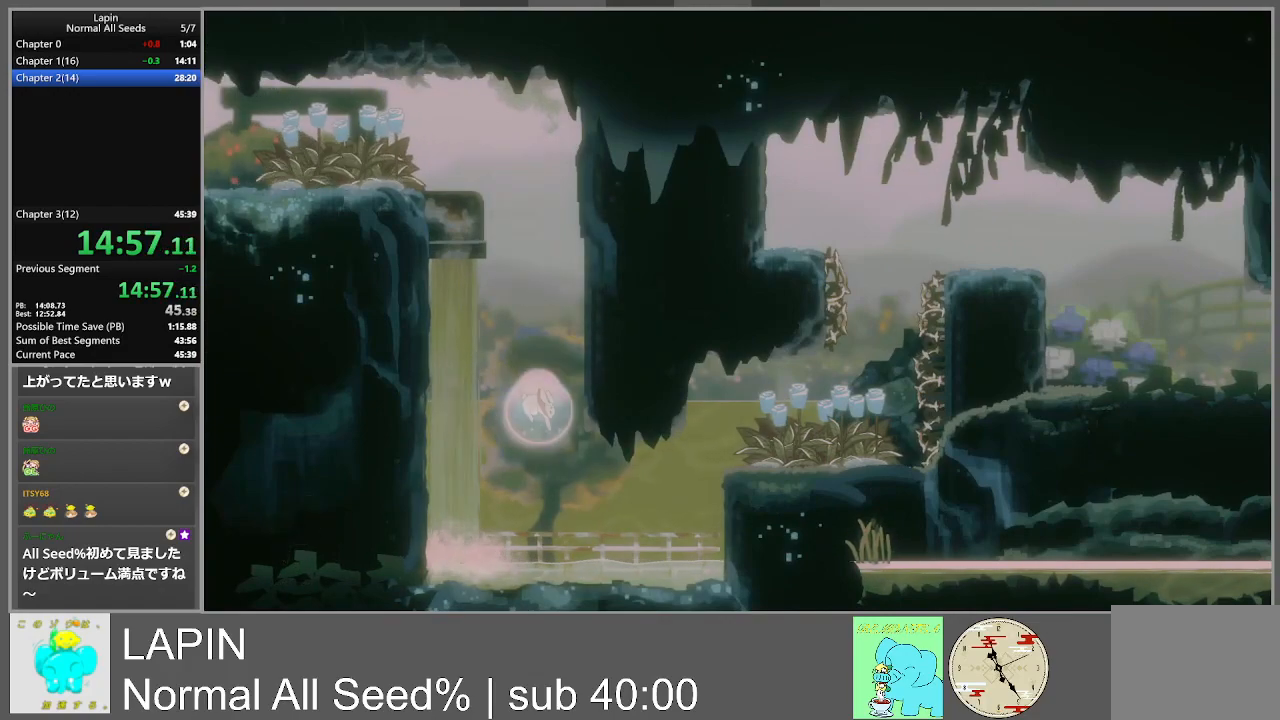
{"buttons": ["DPAD_RIGHT"], "events": [[117, "DPAD_RIGHT", "down"], [150, "CROSS", "down"], [383, "CROSS", "up"]]}
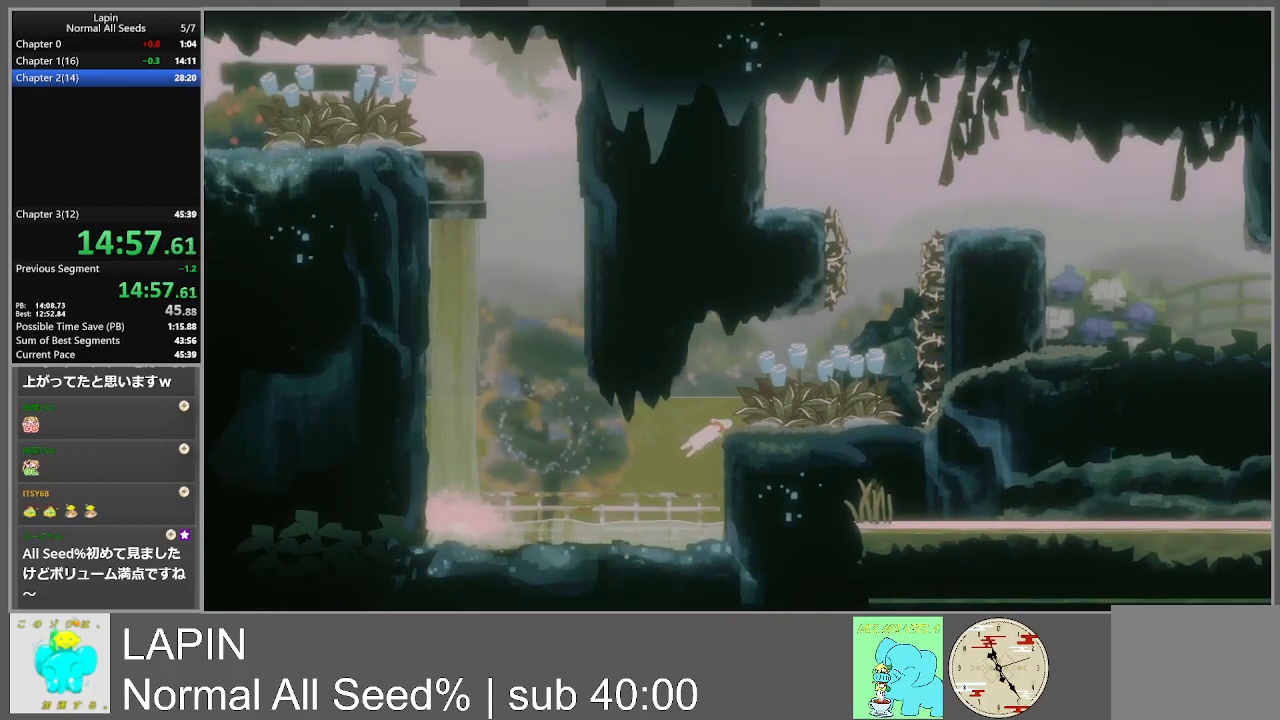
{"buttons": ["DPAD_RIGHT"], "events": [[217, "CROSS", "down"], [317, "CROSS", "up"]]}
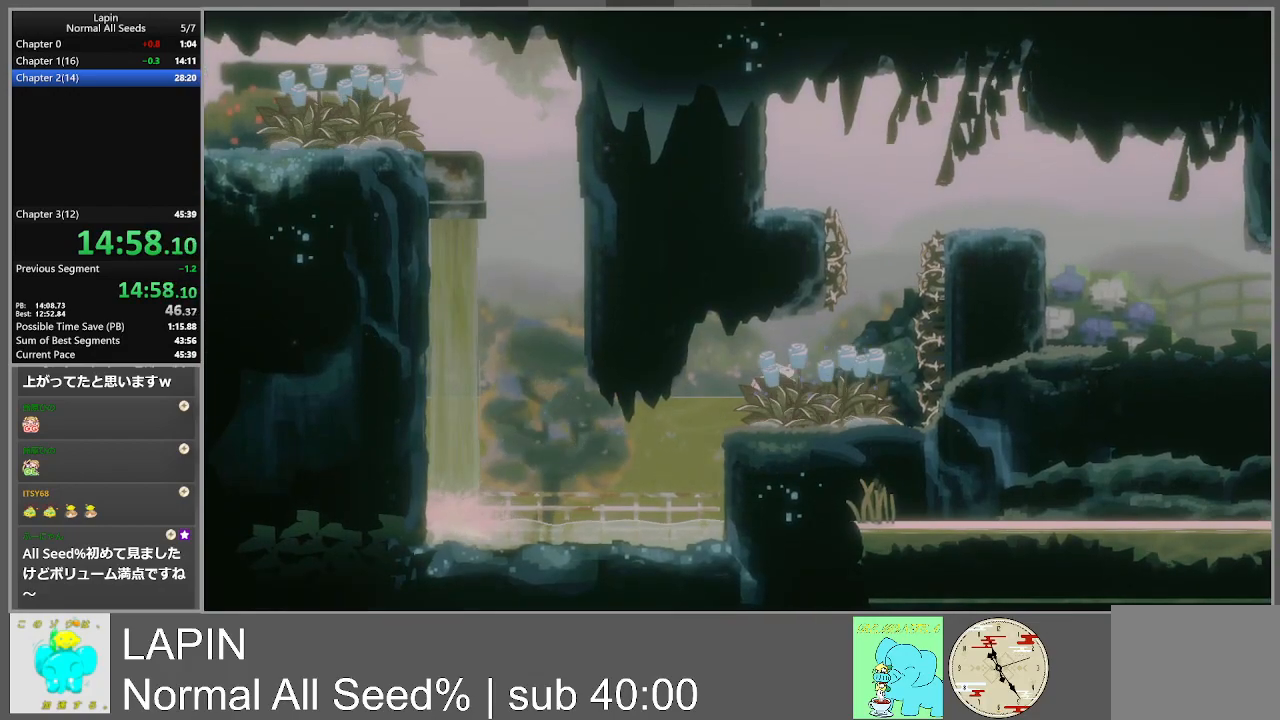
{"buttons": ["CROSS"], "events": [[400, "CROSS", "down"], [400, "DPAD_RIGHT", "up"]]}